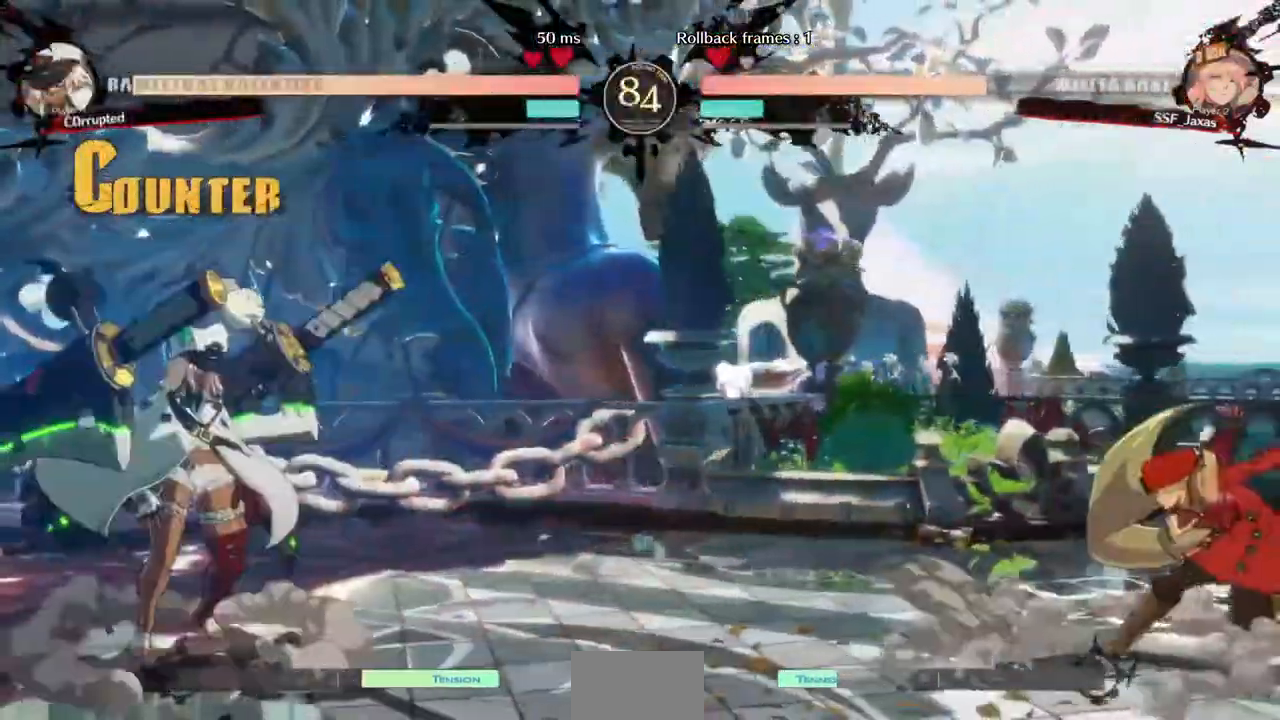
Gameplay with a controller (arcade stick); each line is a JSON object with the inputs held at the frame after it (dt_ms = milliseconds from this image to that frame). "events" lists button and stick changes between this image and that frame as [ms after this image, input, new state], when the widget could be followed in between. Not read: L3 R3 START.
{"dt_ms": 480, "buttons": ["DPAD_UP", "DPAD_LEFT"], "events": [[120, "DPAD_LEFT", "down"], [200, "DPAD_LEFT", "up"], [240, "DPAD_LEFT", "down"], [360, "DPAD_DOWN", "down"], [400, "DPAD_DOWN", "up"], [400, "DPAD_UP", "down"]]}
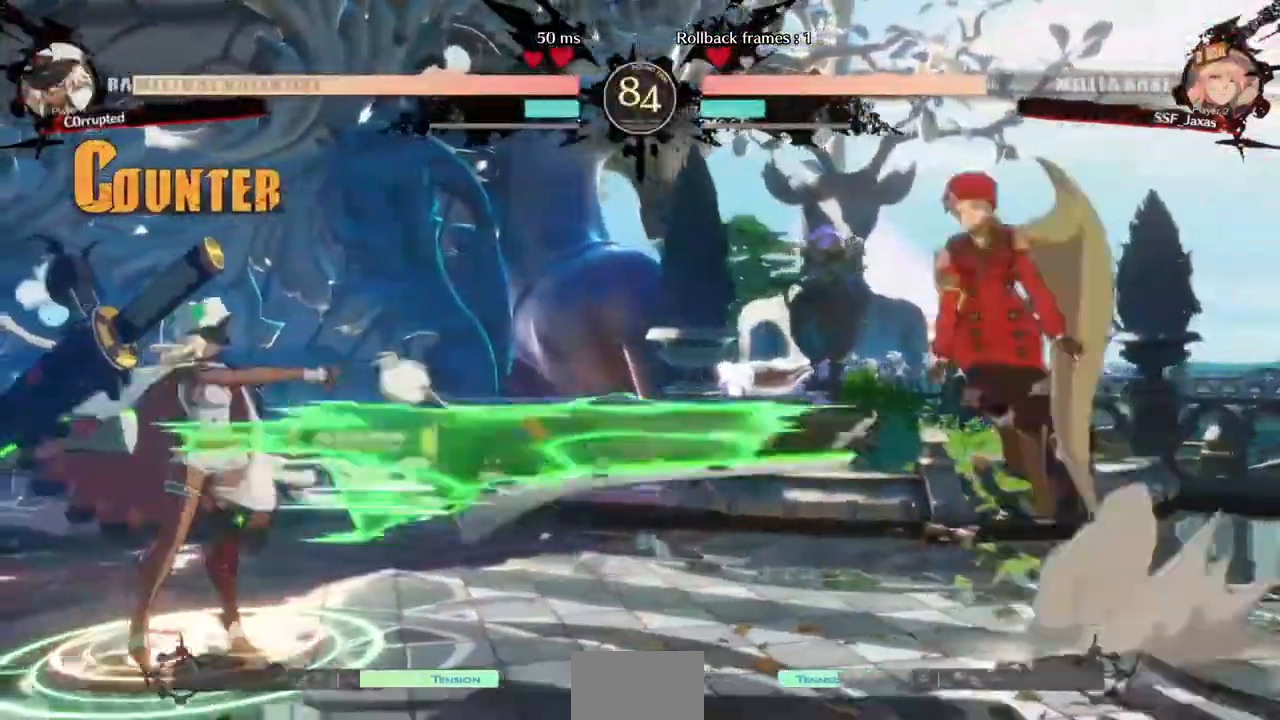
{"dt_ms": 1000, "buttons": ["L2", "DPAD_DOWN", "DPAD_LEFT"]}
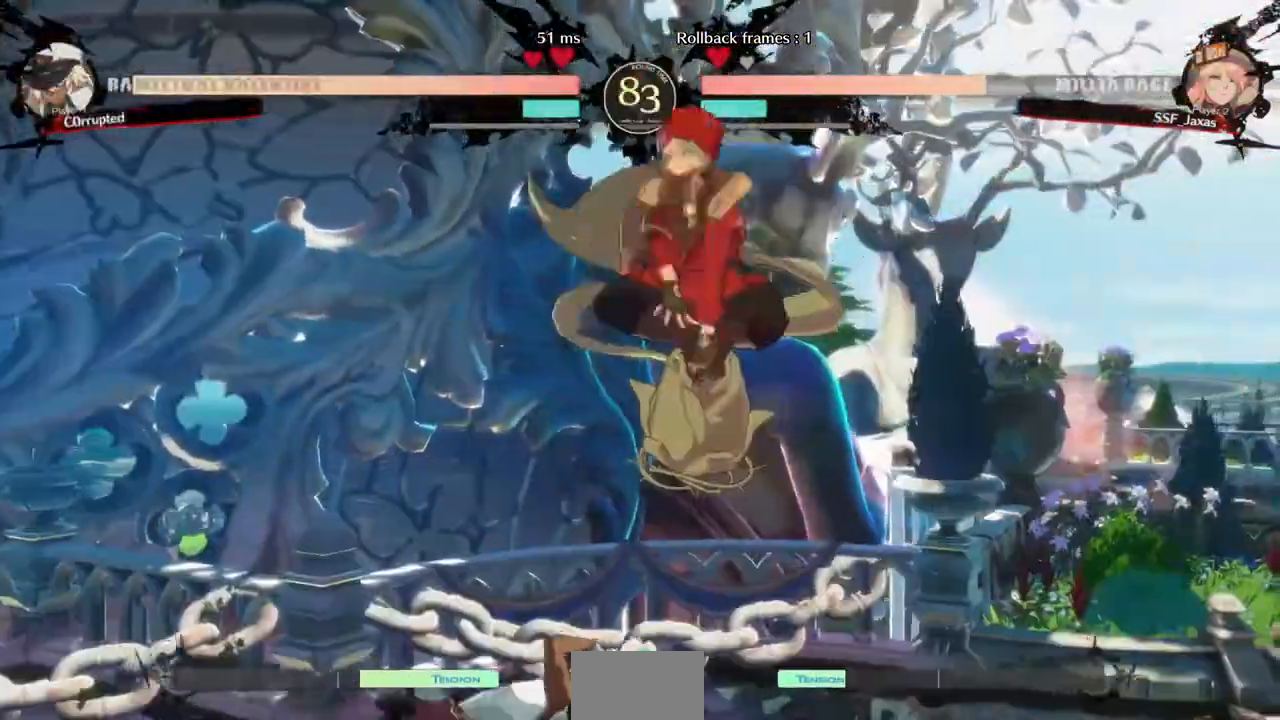
{"dt_ms": 520, "buttons": [], "events": [[40, "DPAD_DOWN", "up"], [40, "R1", "down"], [80, "L2", "up"], [200, "R1", "up"], [240, "DPAD_LEFT", "up"]]}
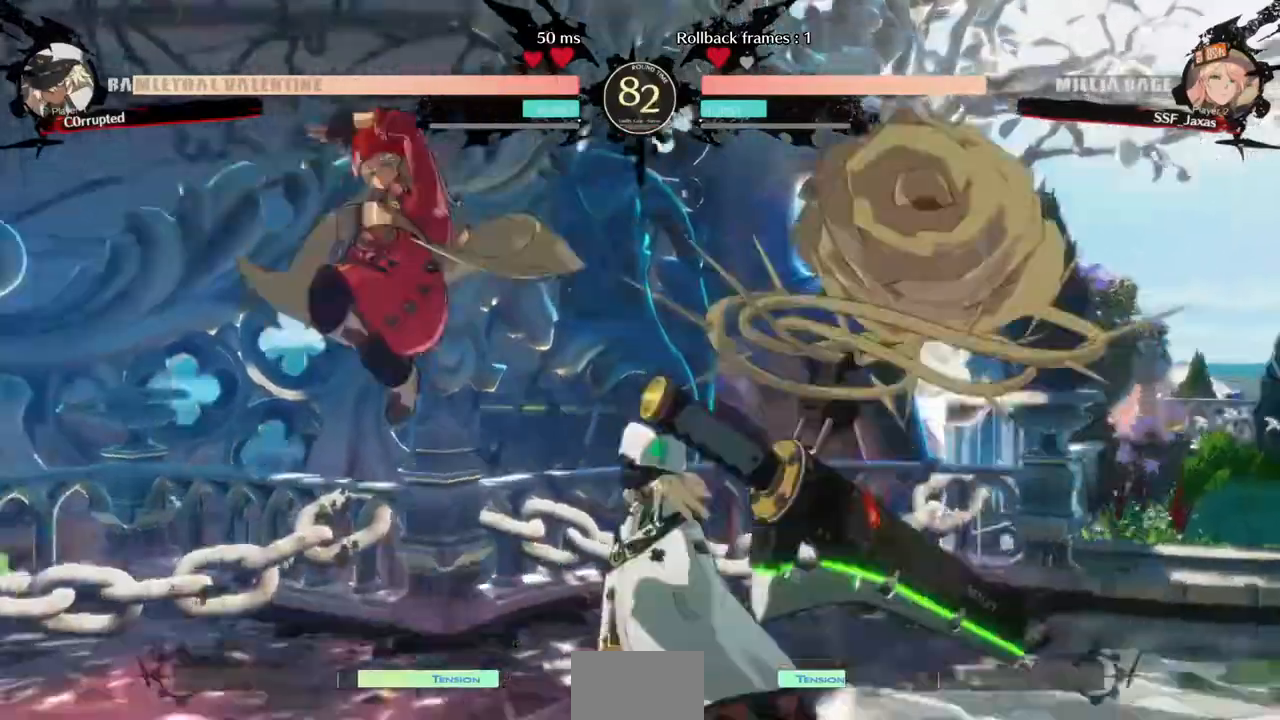
{"dt_ms": 480, "buttons": ["DPAD_LEFT"], "events": [[80, "DPAD_LEFT", "down"]]}
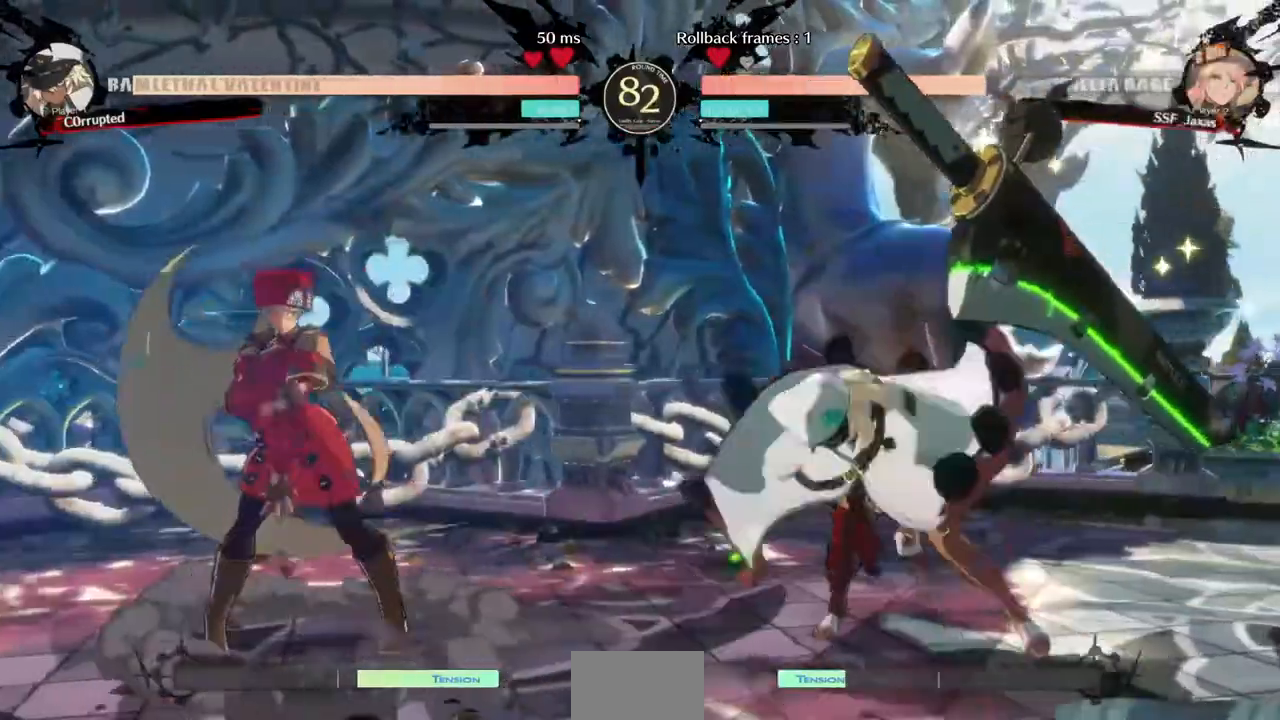
{"dt_ms": 1000, "buttons": ["TRIANGLE"]}
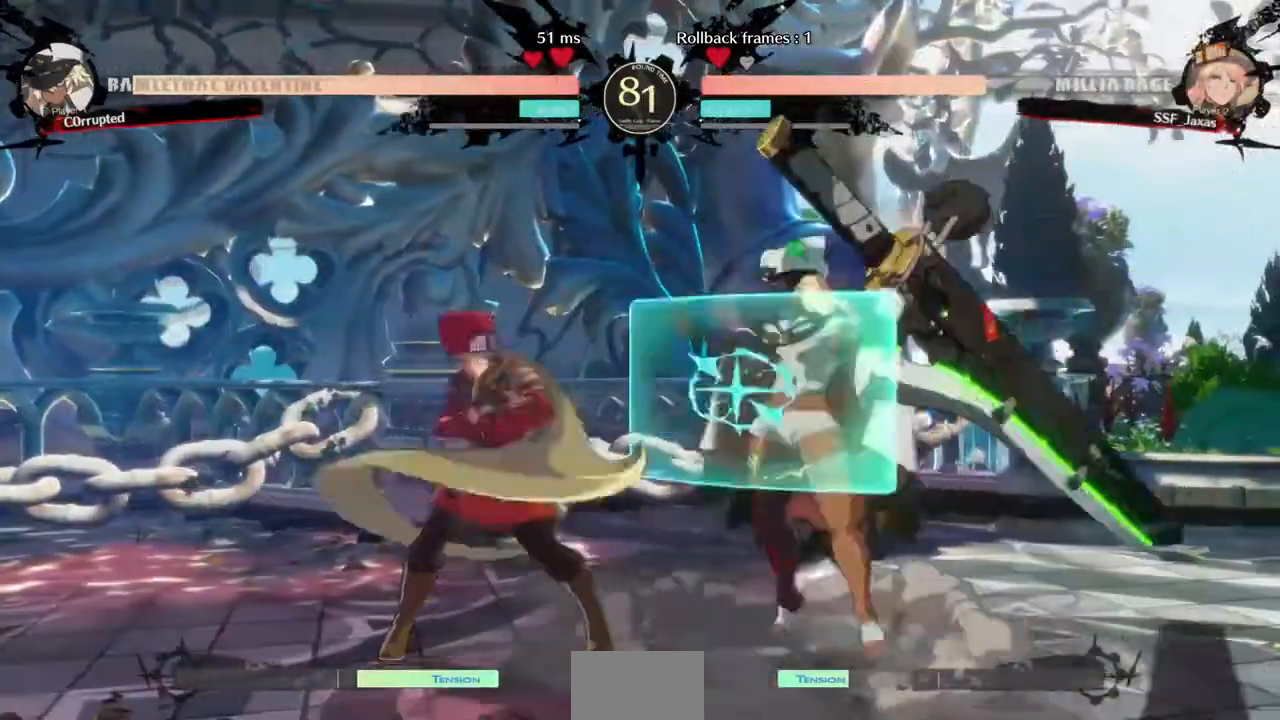
{"dt_ms": 520, "buttons": [], "events": [[40, "TRIANGLE", "up"]]}
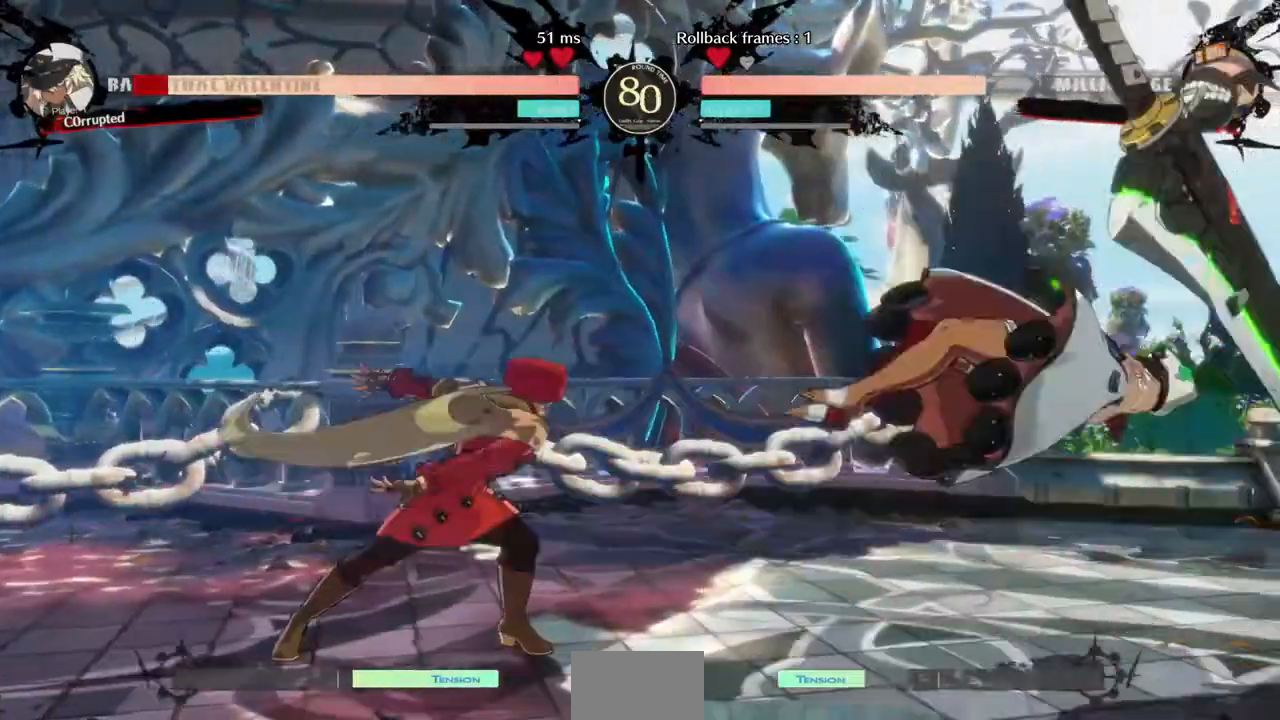
{"dt_ms": 480, "buttons": ["DPAD_RIGHT"], "events": [[200, "DPAD_RIGHT", "down"], [240, "DPAD_RIGHT", "up"], [320, "DPAD_RIGHT", "down"]]}